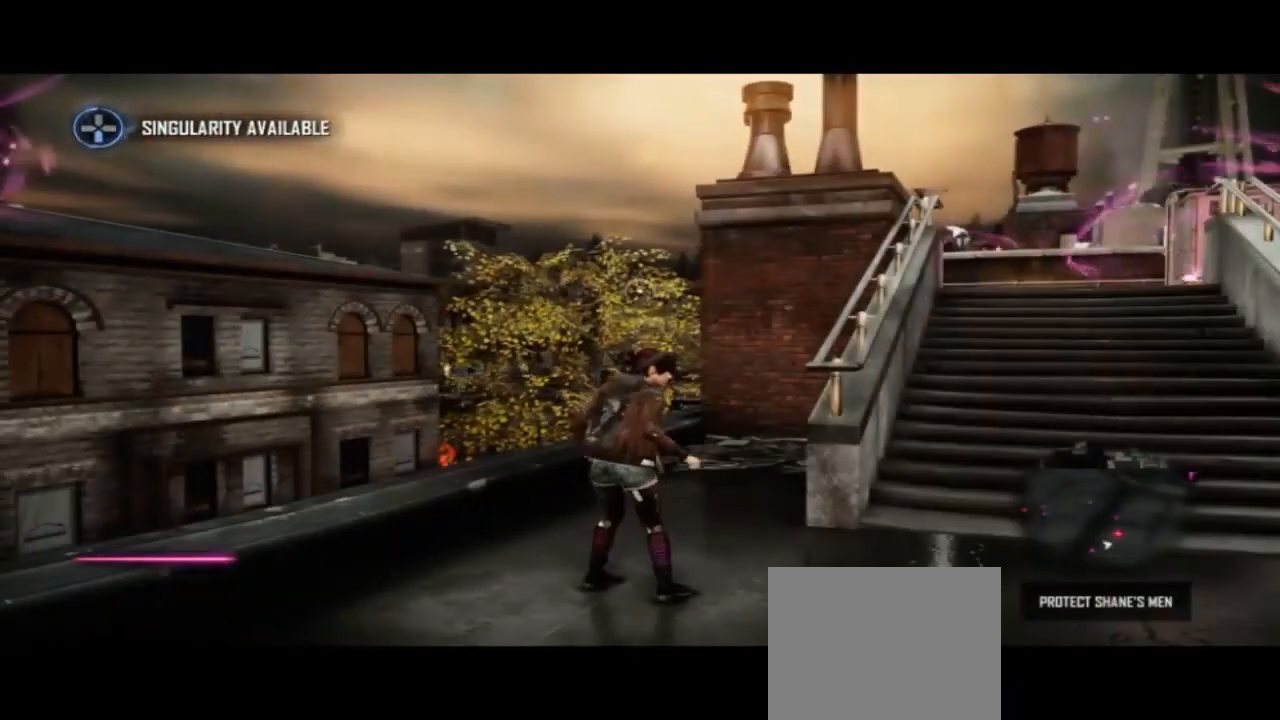
Gameplay with a controller (PlayStation layout); each line is a JSON object with the inputs held at the frame after it (dt_ms = milliseconds from this image to that frame). "events" lists button and stick changes between this image and that frame as [ms after this image, input, new state], when the widget could be followed in between. Not read: DPAD_LEFT DPAD_UP L1 R1 R2 TOUCHPAD TRIANGLE.
{"dt_ms": 500, "buttons": [], "left_stick": "right", "right_stick": "center", "events": [[133, "left_stick", "right"]]}
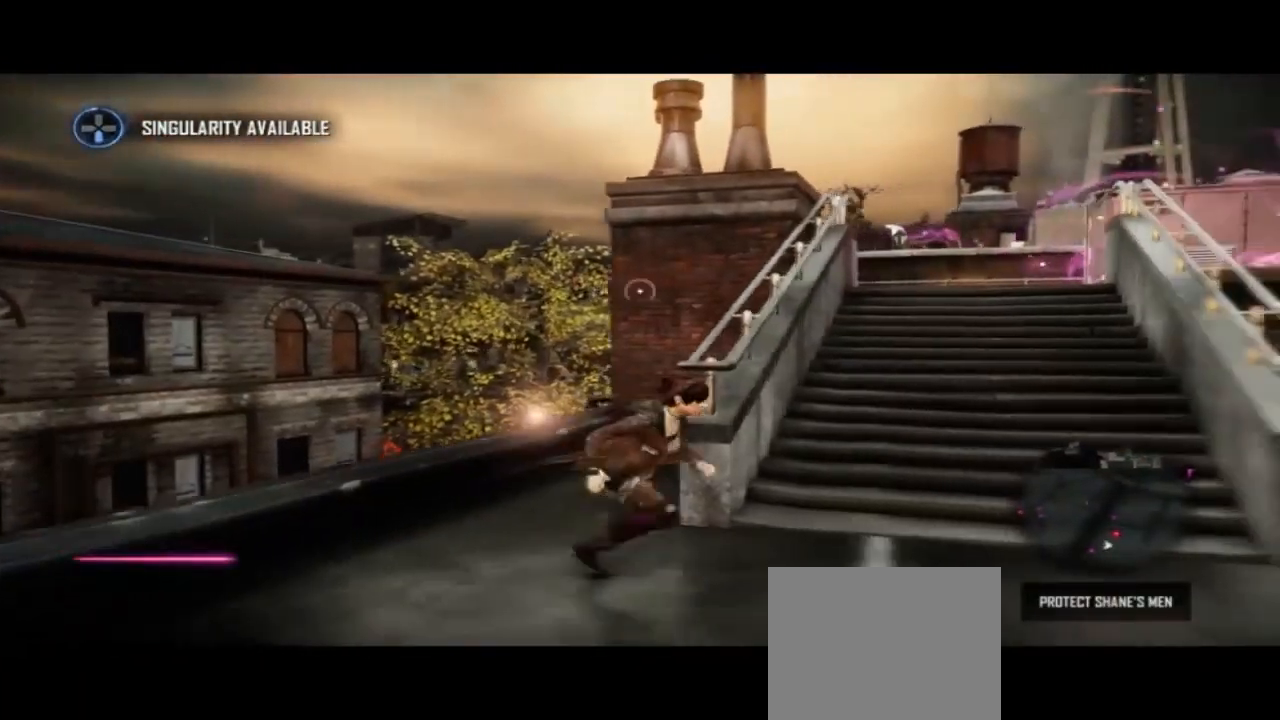
{"dt_ms": 500, "buttons": [], "left_stick": "up-right", "right_stick": "center", "events": [[167, "left_stick", "up-right"]]}
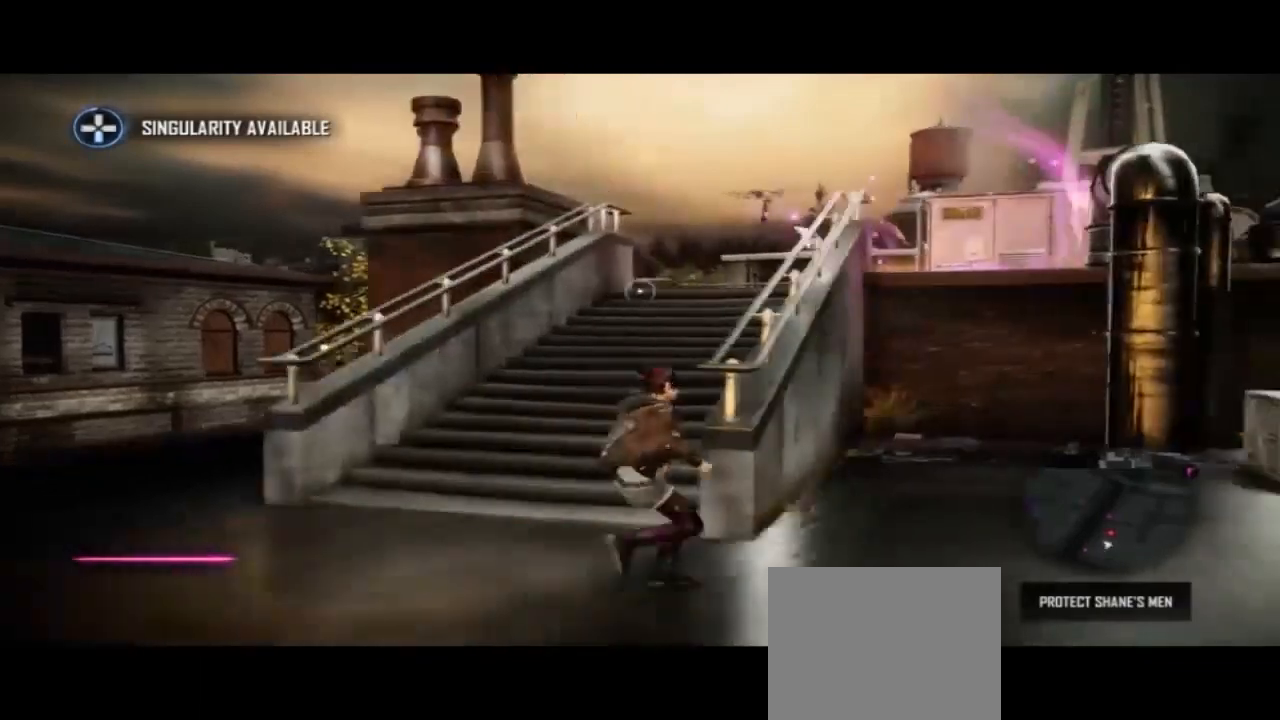
{"dt_ms": 500, "buttons": [], "left_stick": "up", "right_stick": "center", "events": [[133, "left_stick", "up"]]}
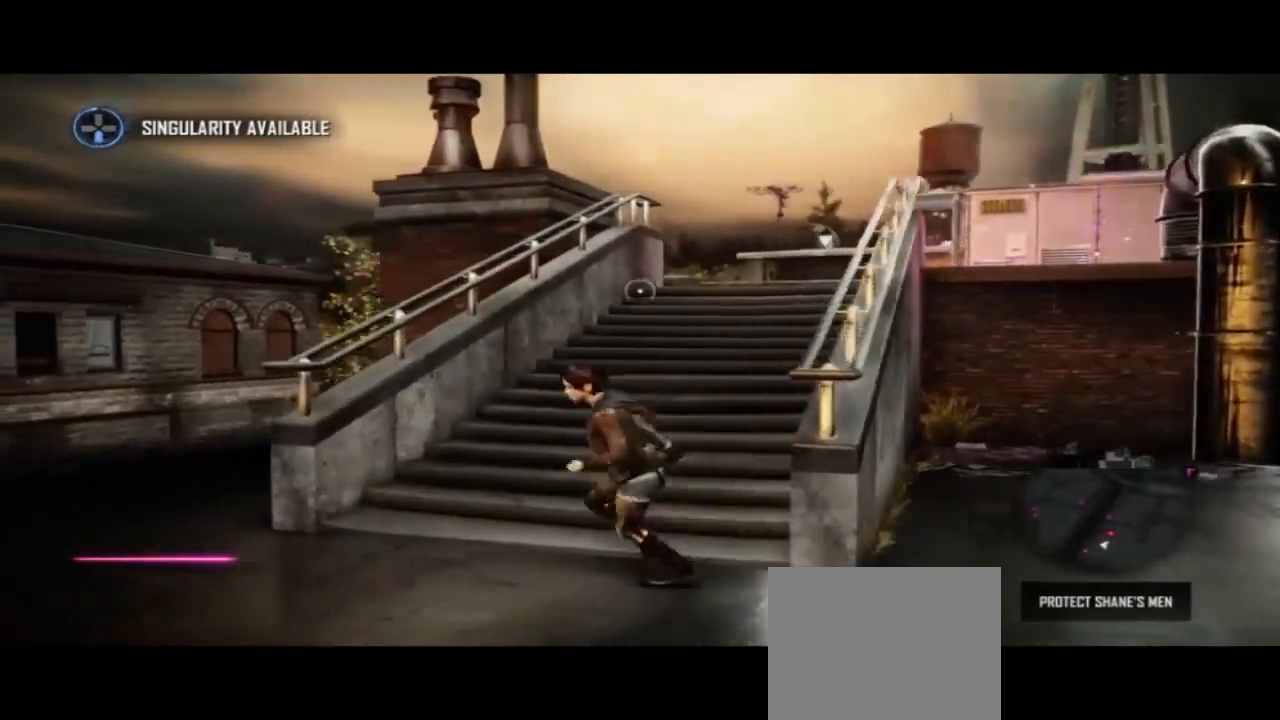
{"dt_ms": 1000, "buttons": [], "left_stick": "up-right", "right_stick": "center"}
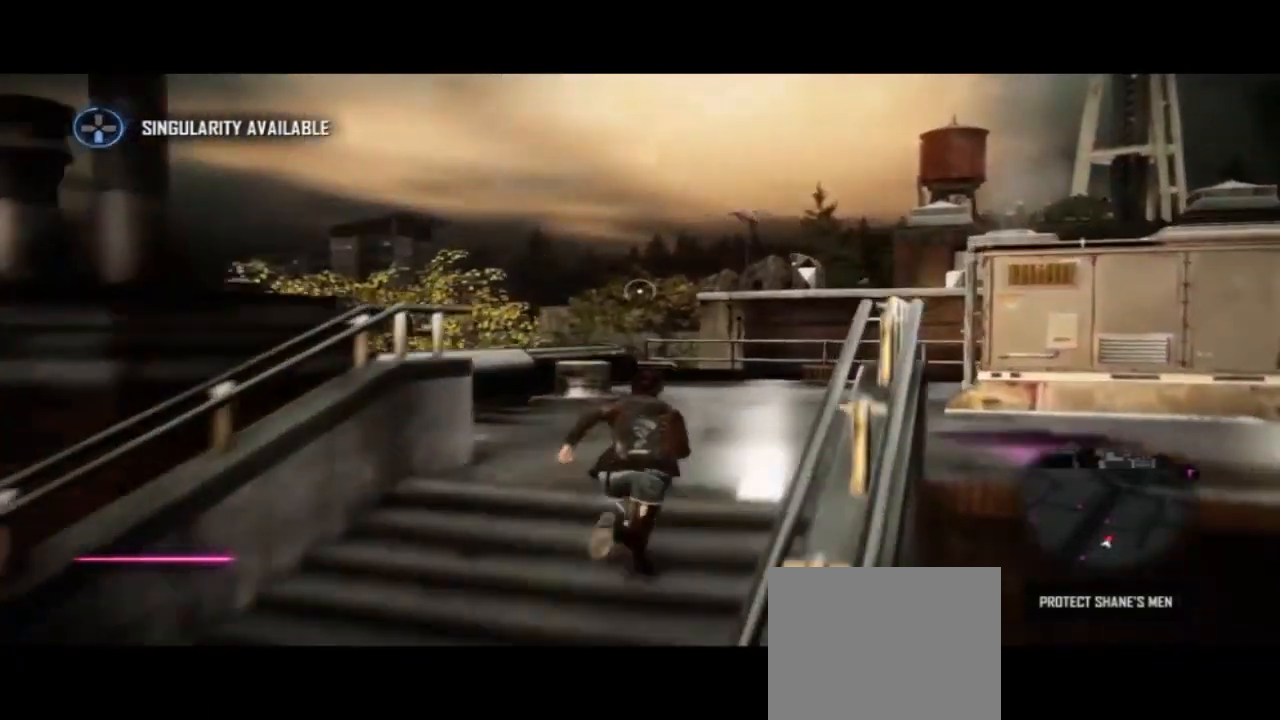
{"dt_ms": 500, "buttons": [], "left_stick": "up", "right_stick": "center"}